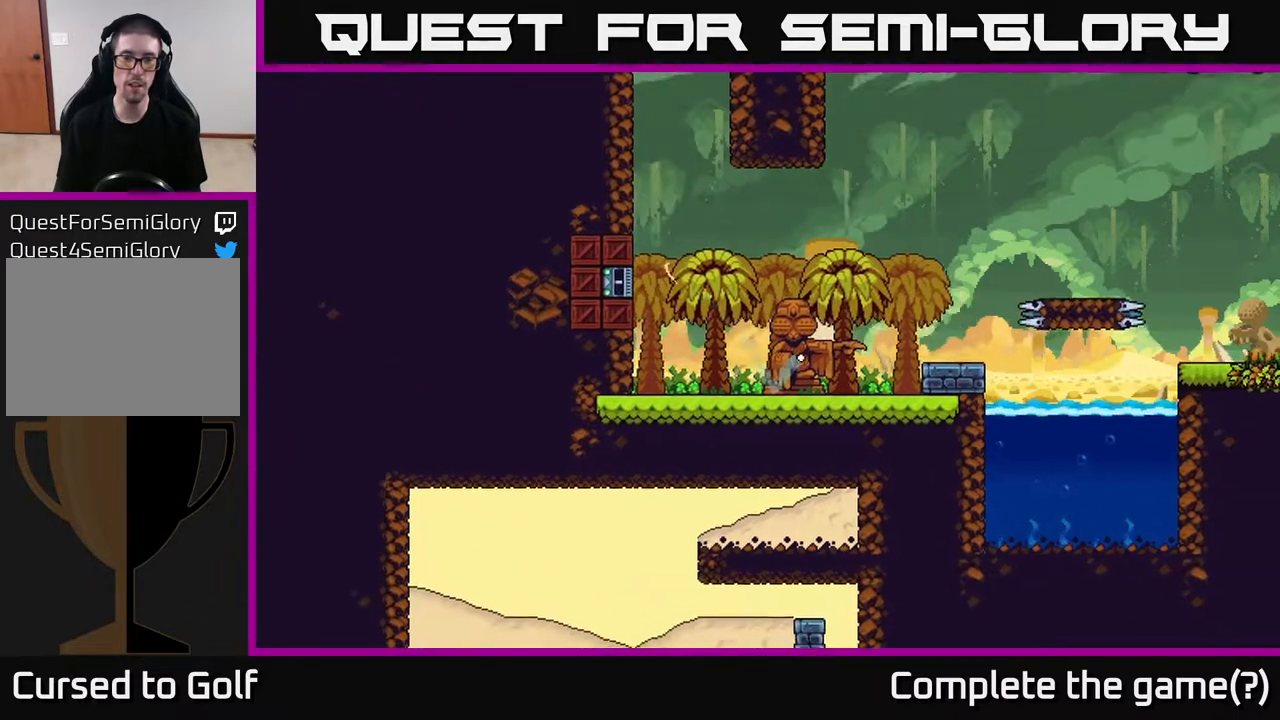
Gameplay with a controller (Xbox layout); each line is a JSON object with the inputs held at the frame after it. "events" lists button and stick changes between this image and that frame as [ms after this image, input, new state], when the widget could be followed in between.
{"buttons": [], "left_stick": "left", "right_stick": "center", "events": [[183, "left_stick", "left"]]}
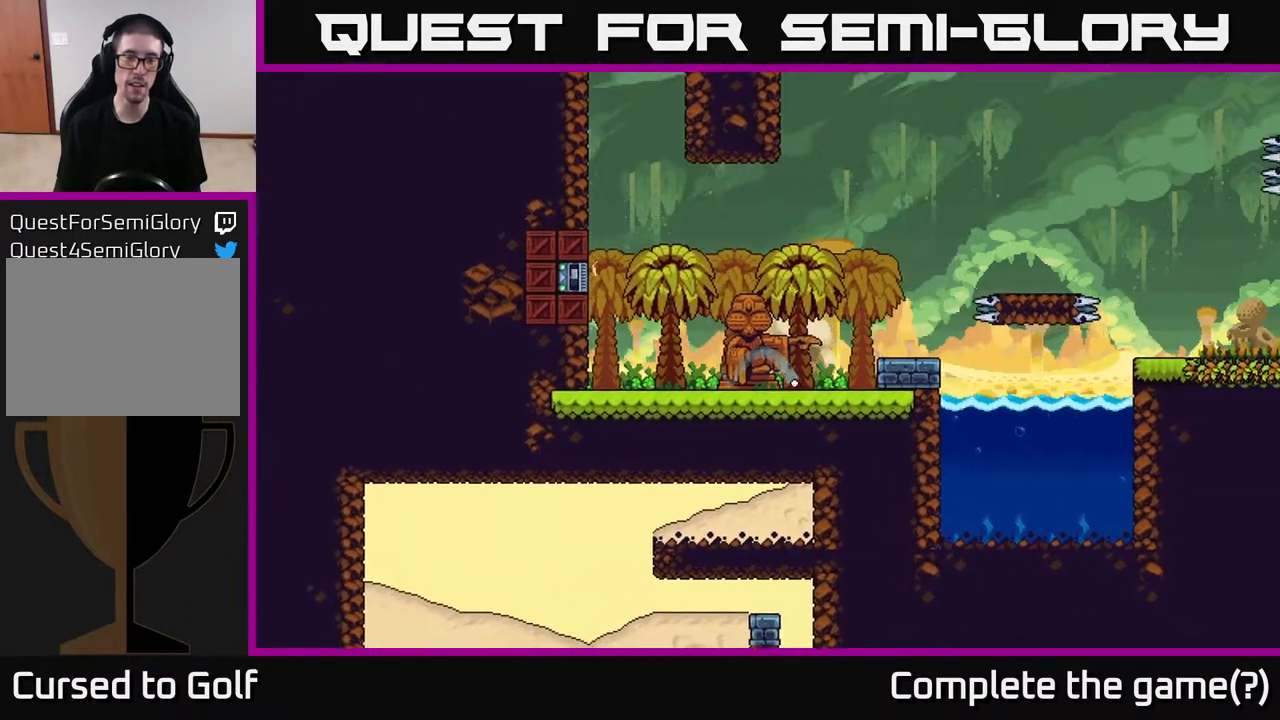
{"buttons": [], "left_stick": "left", "right_stick": "center", "events": []}
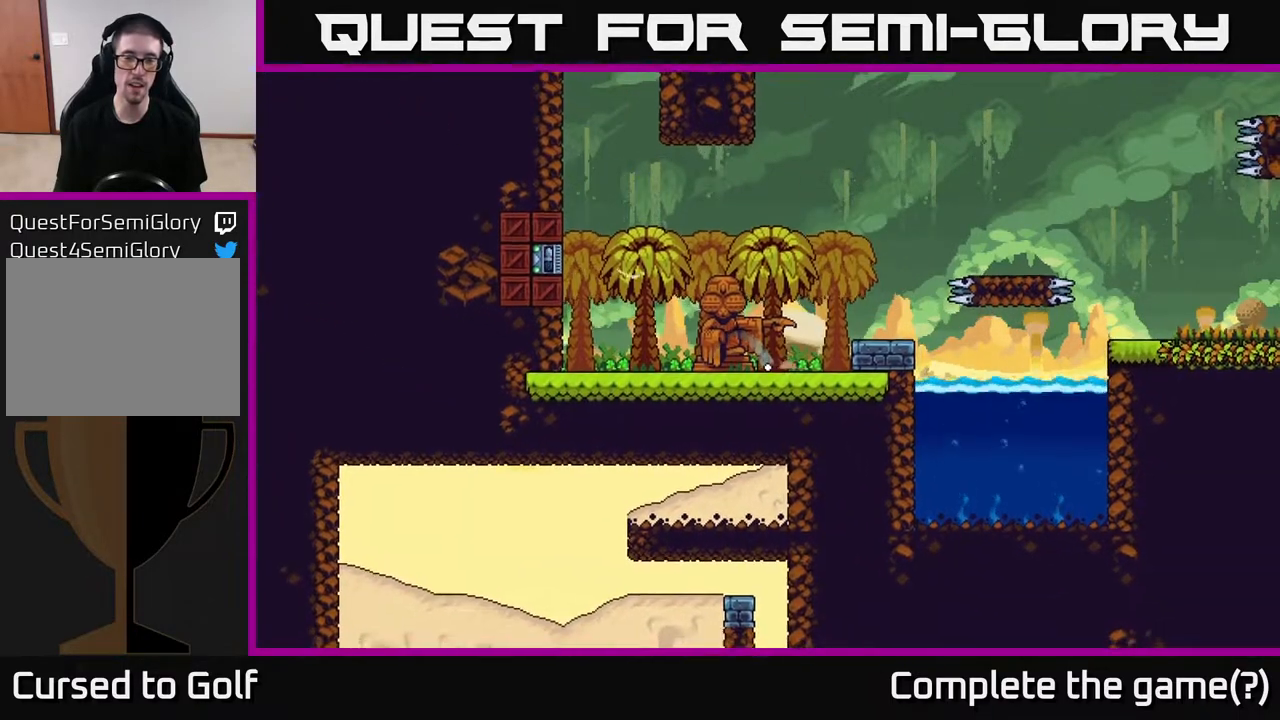
{"buttons": [], "left_stick": "left", "right_stick": "center", "events": []}
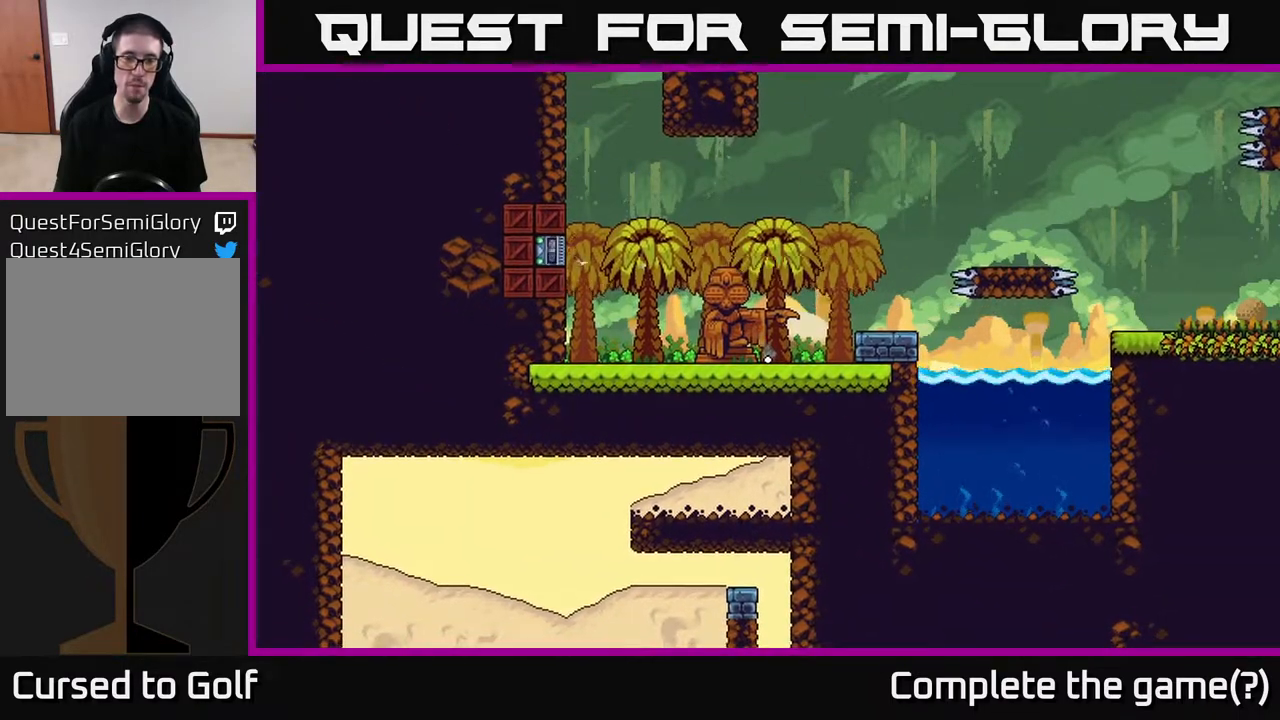
{"buttons": [], "left_stick": "center", "right_stick": "center", "events": [[117, "left_stick", "center"]]}
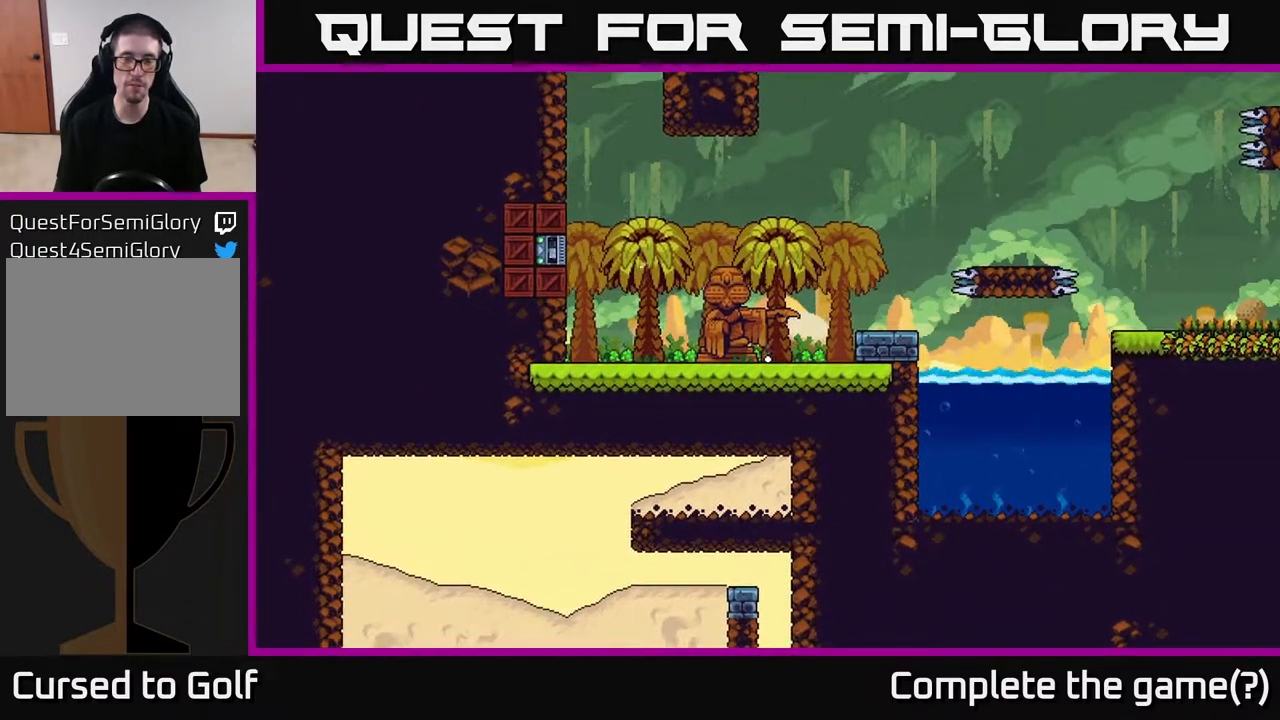
{"buttons": [], "left_stick": "center", "right_stick": "center", "events": []}
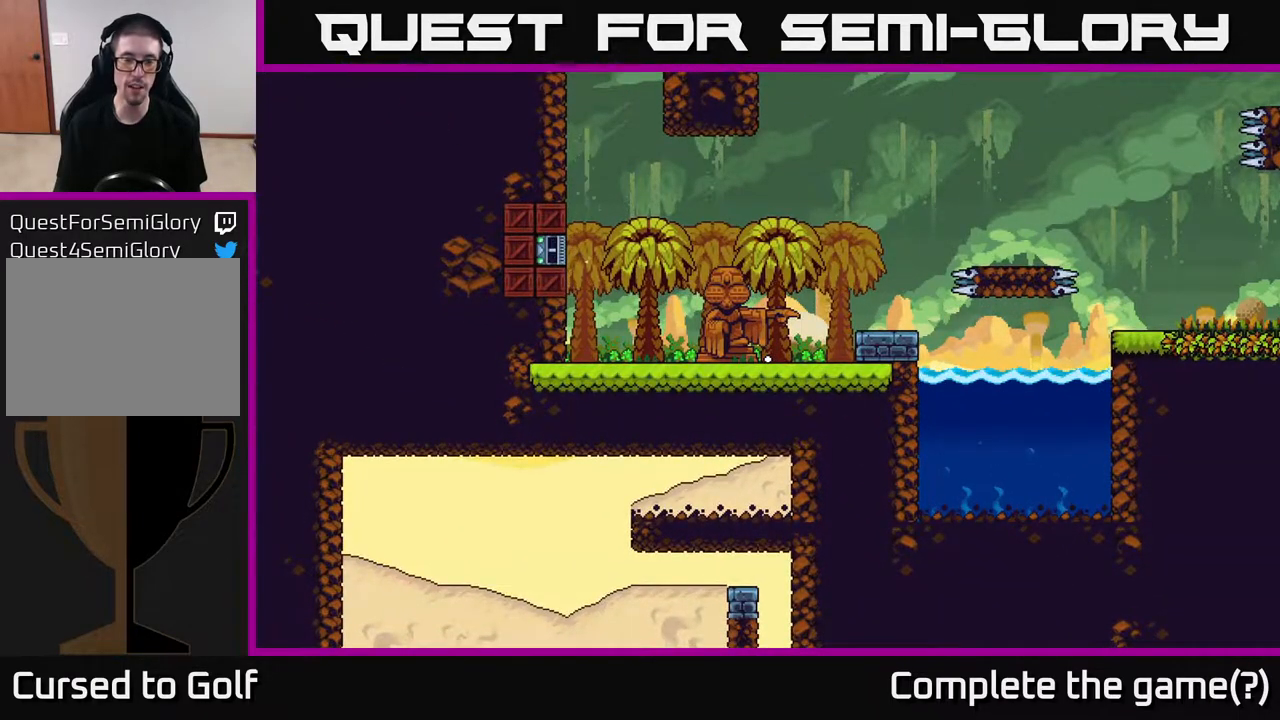
{"buttons": [], "left_stick": "center", "right_stick": "center", "events": []}
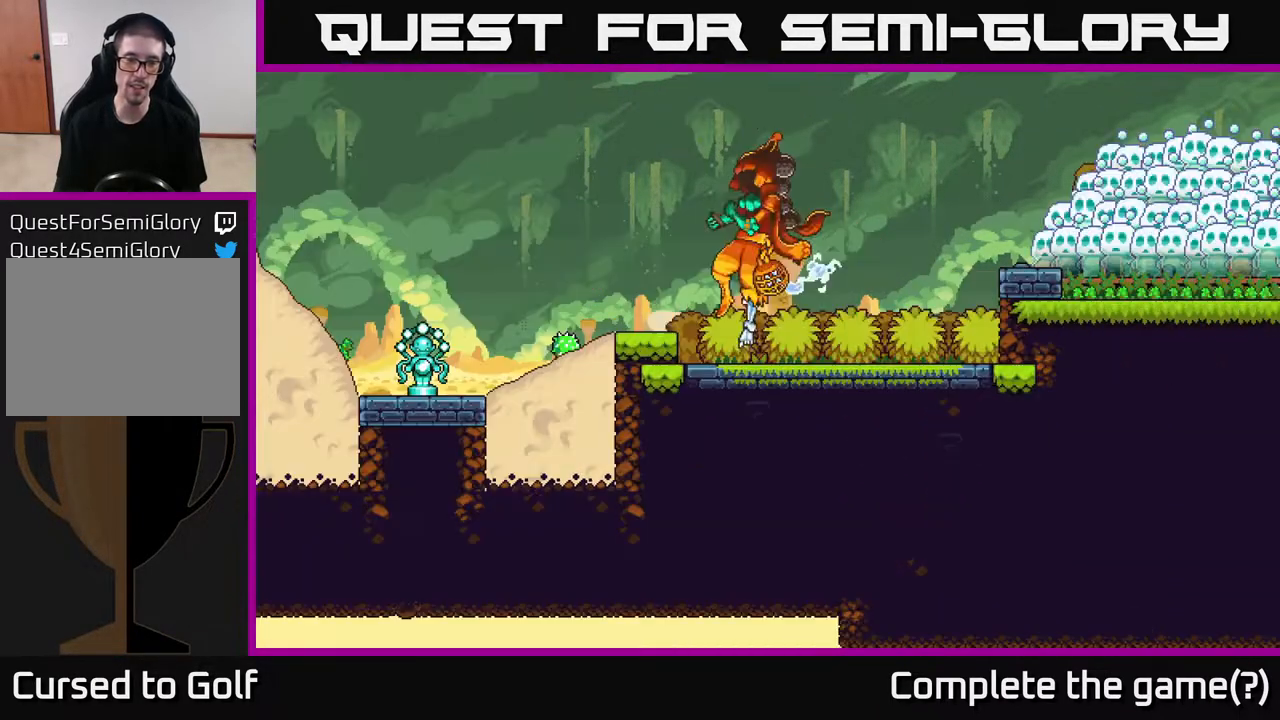
{"buttons": [], "left_stick": "center", "right_stick": "center", "events": []}
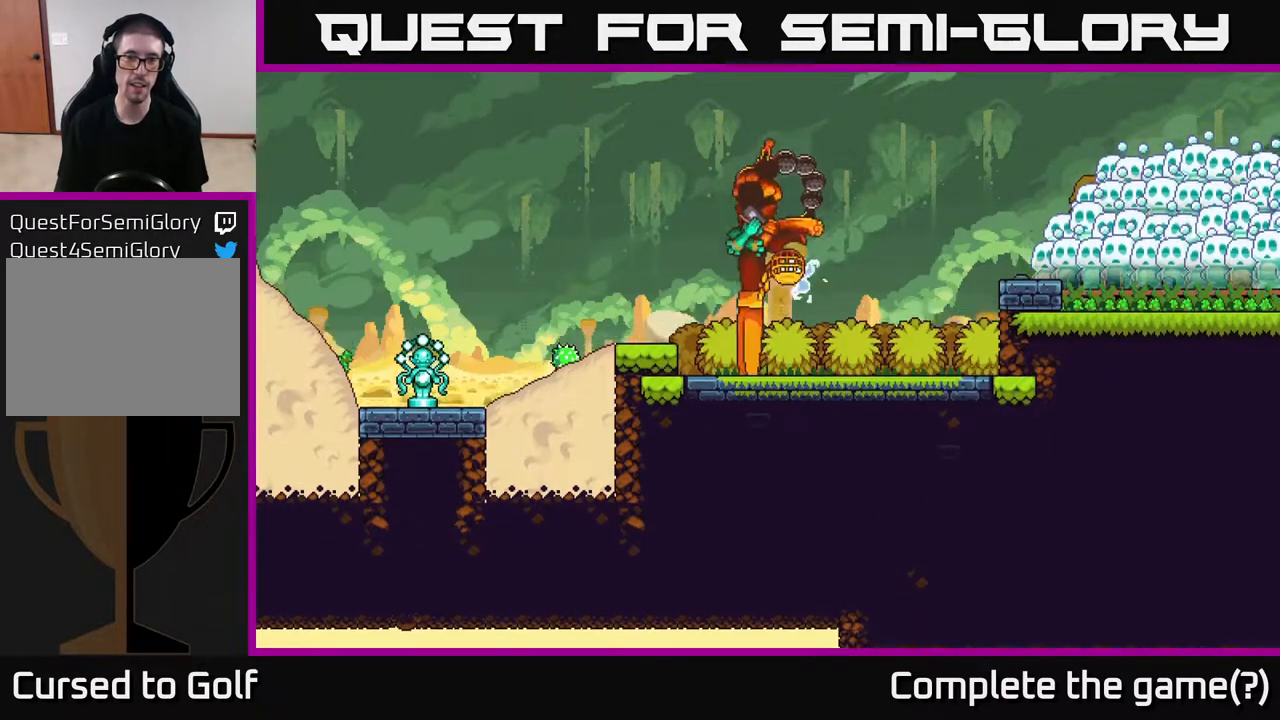
{"buttons": [], "left_stick": "center", "right_stick": "center", "events": []}
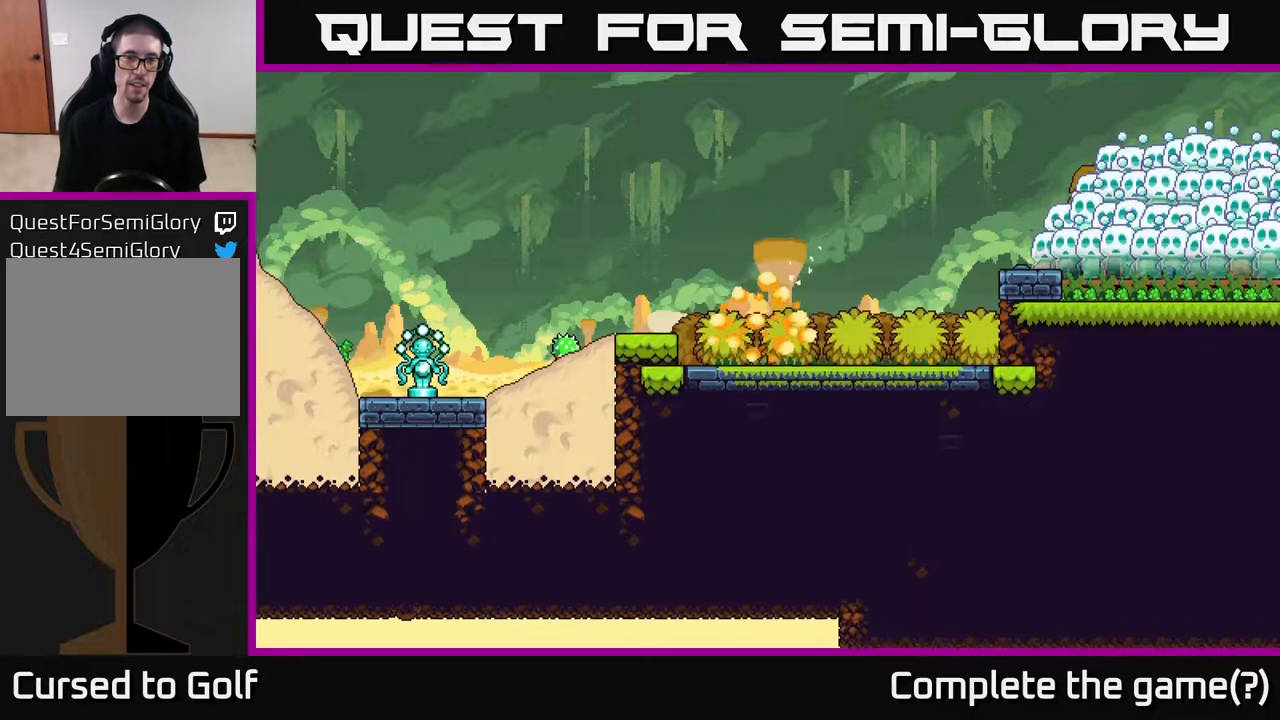
{"buttons": [], "left_stick": "center", "right_stick": "center", "events": []}
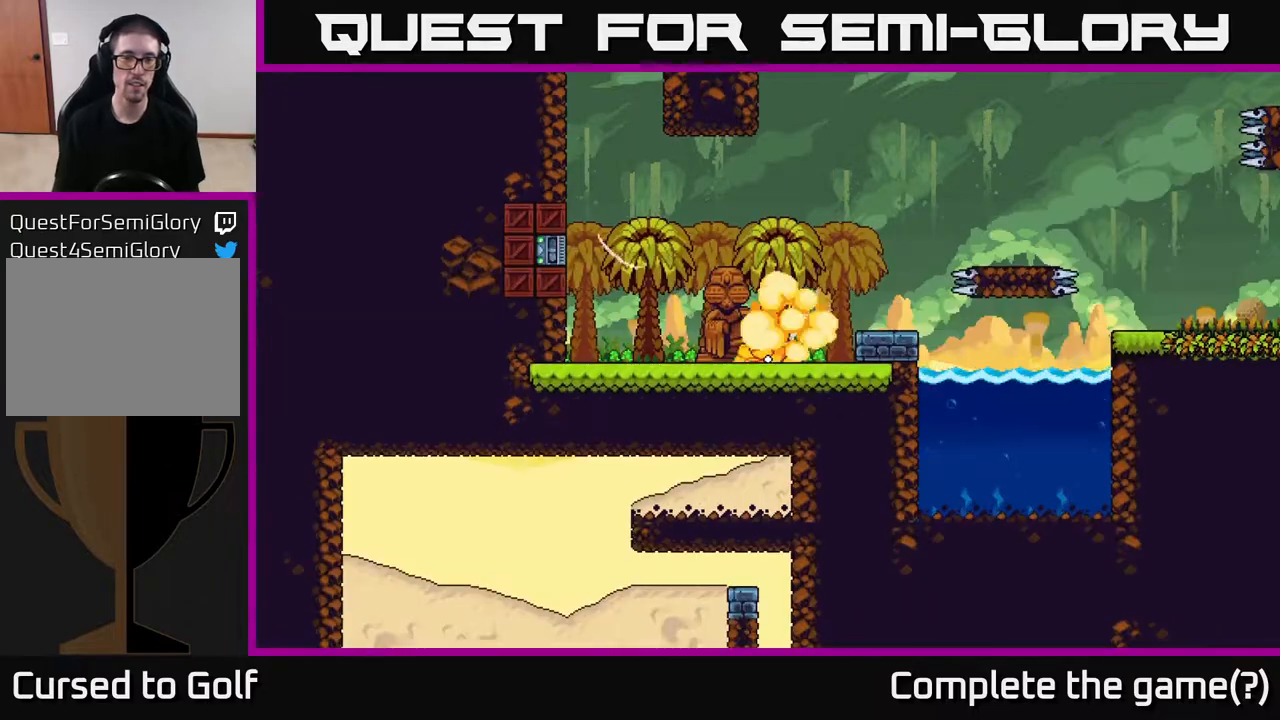
{"buttons": [], "left_stick": "center", "right_stick": "left", "events": [[267, "right_stick", "left"]]}
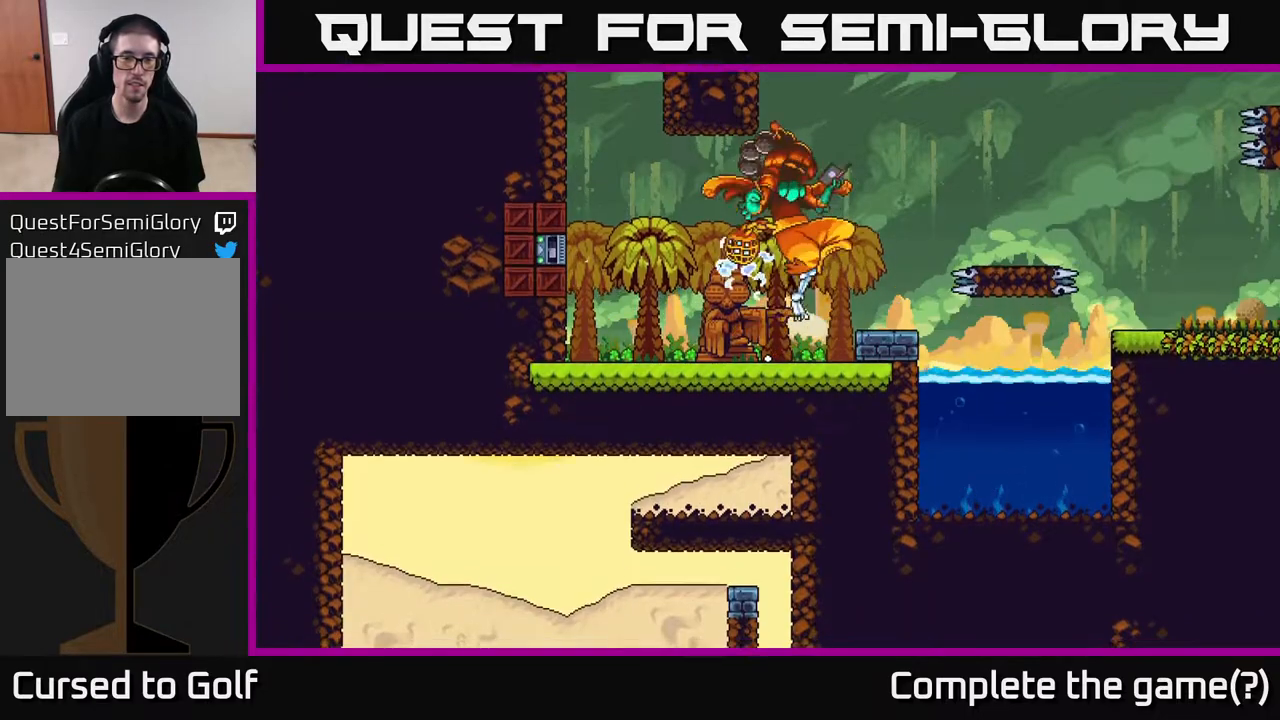
{"buttons": [], "left_stick": "center", "right_stick": "up-left", "events": [[17, "right_stick", "center"], [350, "right_stick", "left"], [433, "right_stick", "up-left"]]}
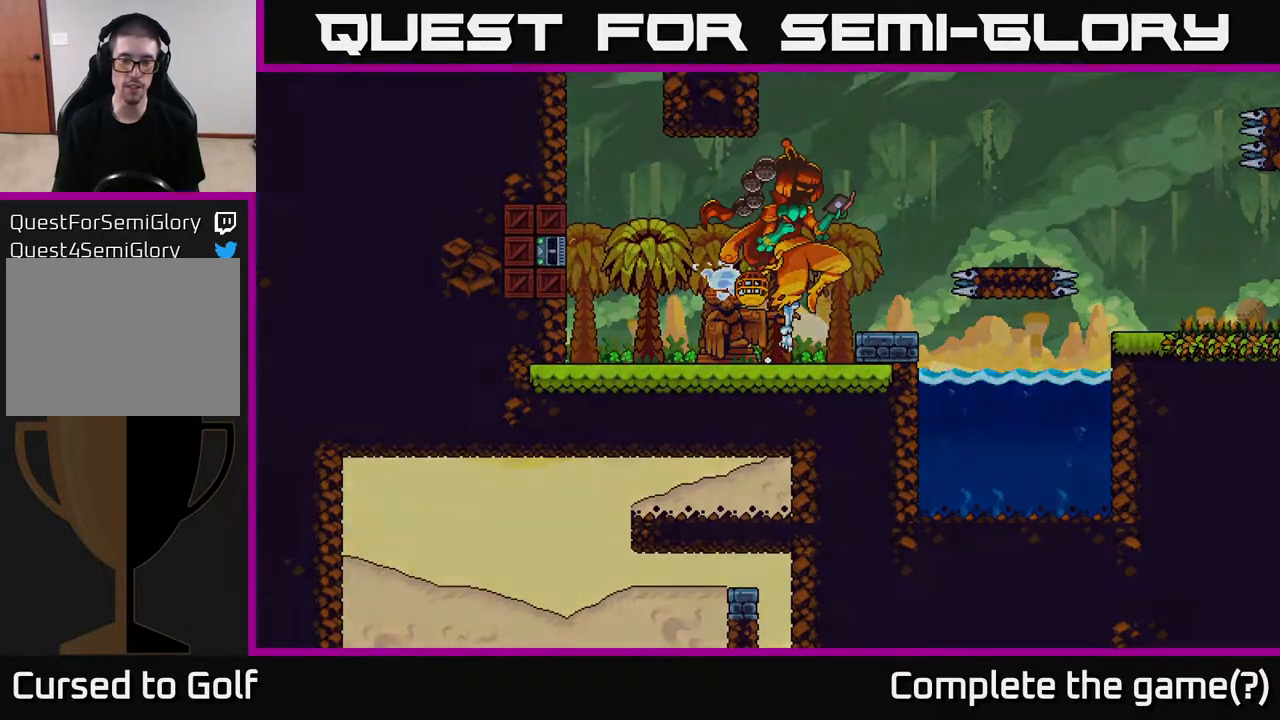
{"buttons": [], "left_stick": "center", "right_stick": "up", "events": [[117, "right_stick", "up-right"], [333, "right_stick", "up"]]}
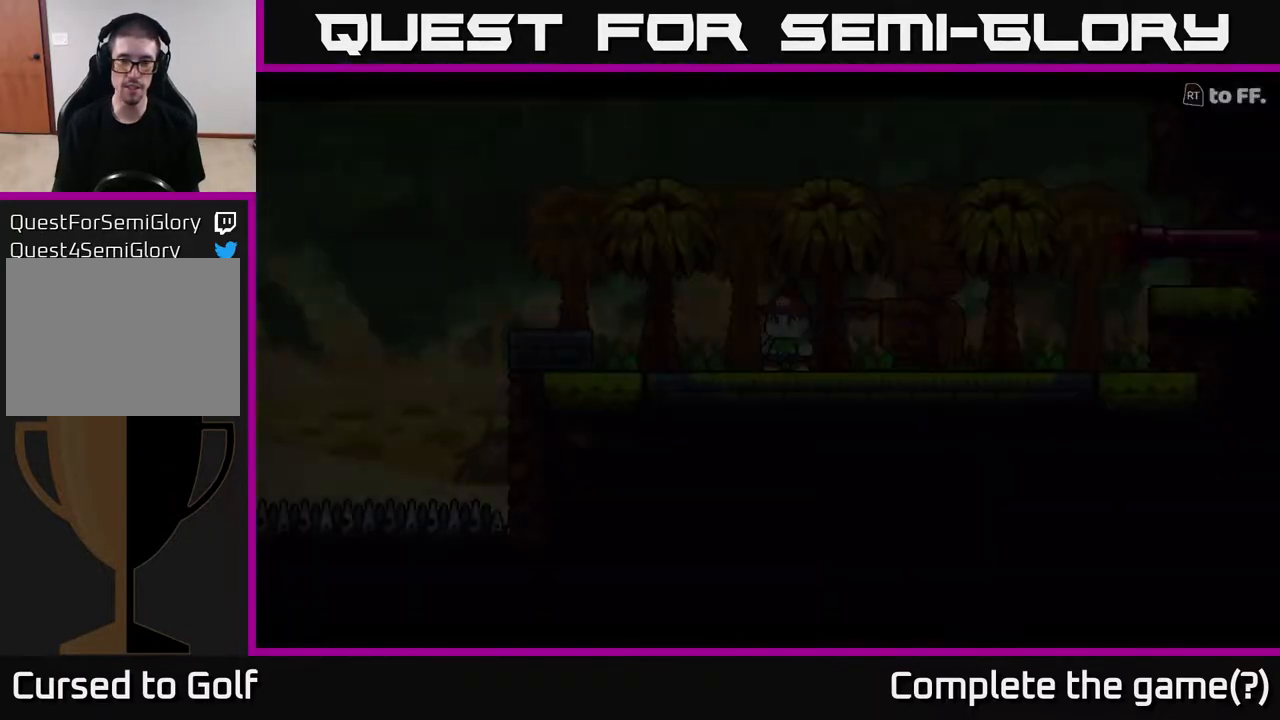
{"buttons": [], "left_stick": "center", "right_stick": "center", "events": [[217, "right_stick", "center"]]}
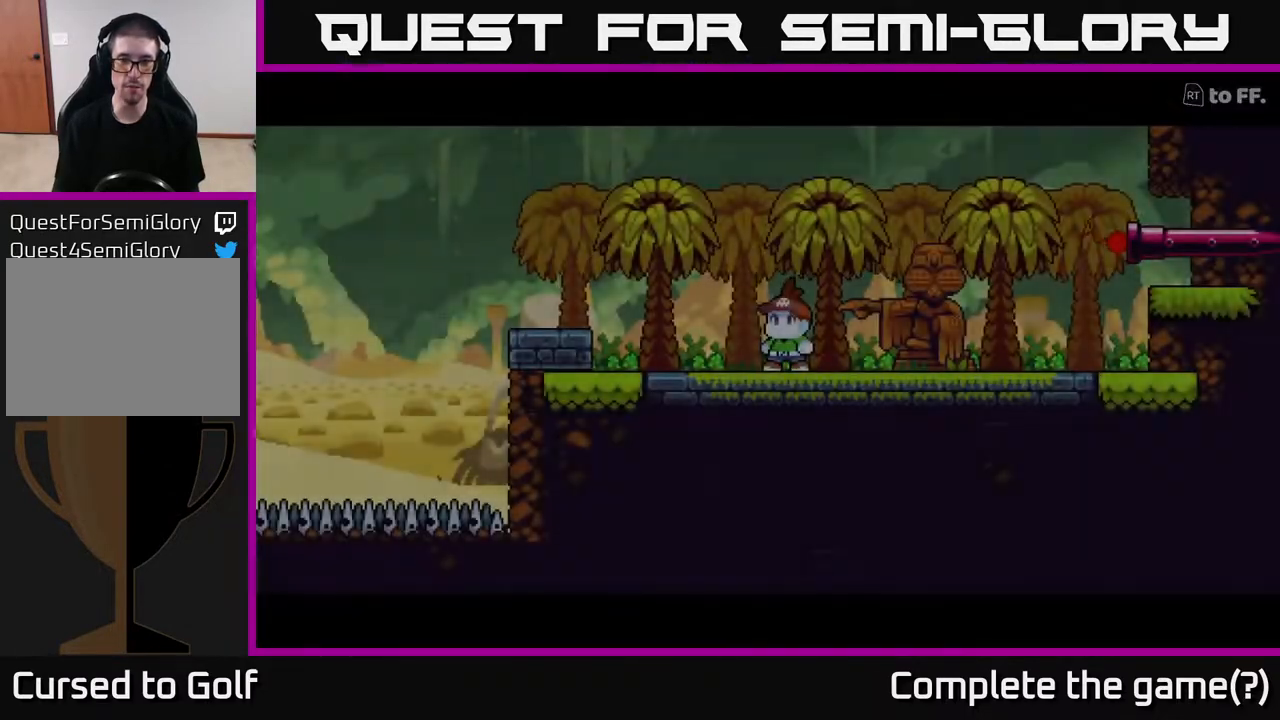
{"buttons": [], "left_stick": "left", "right_stick": "left", "events": [[317, "right_stick", "left"], [467, "left_stick", "left"]]}
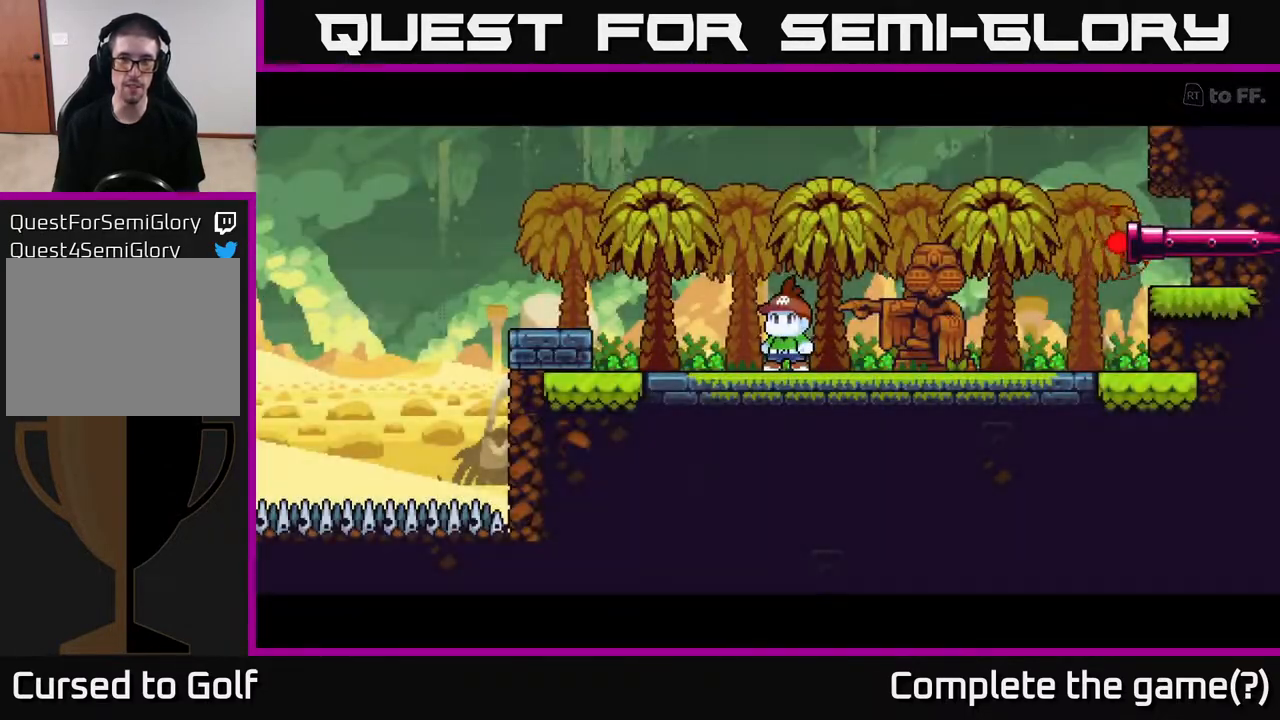
{"buttons": [], "left_stick": "center", "right_stick": "center", "events": [[100, "right_stick", "up-left"], [267, "left_stick", "center"], [267, "right_stick", "center"]]}
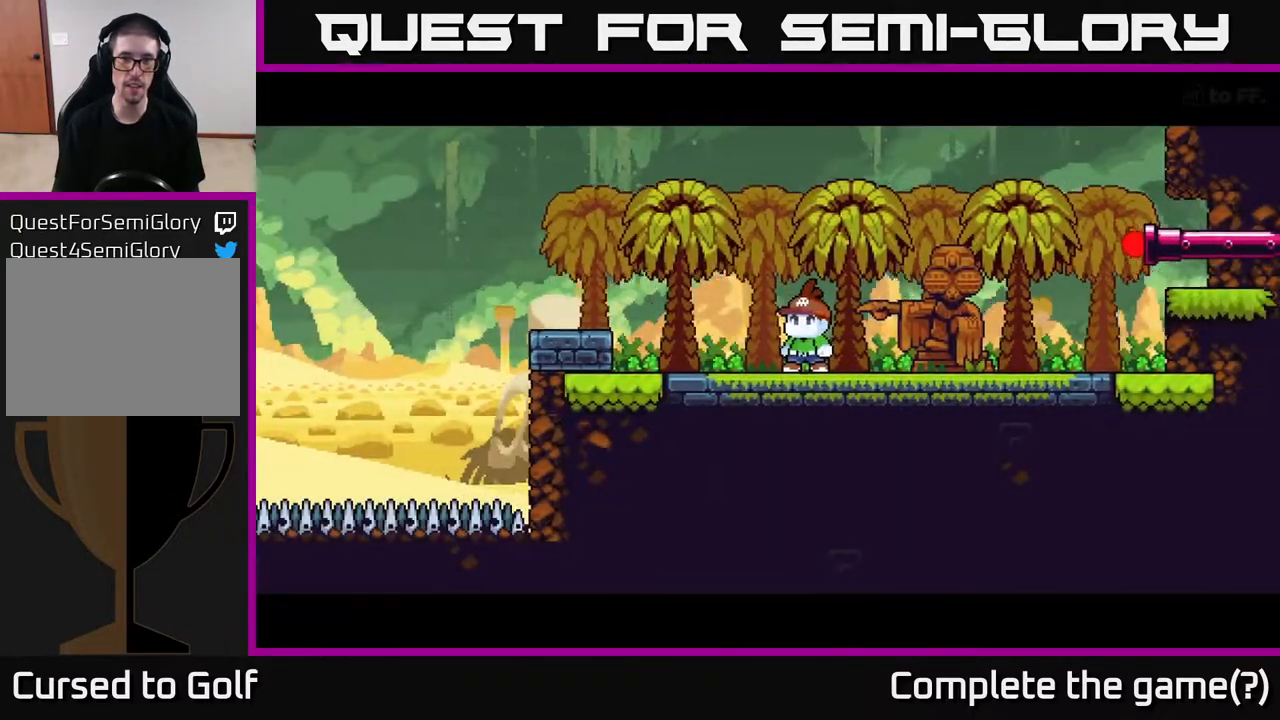
{"buttons": [], "left_stick": "center", "right_stick": "center", "events": []}
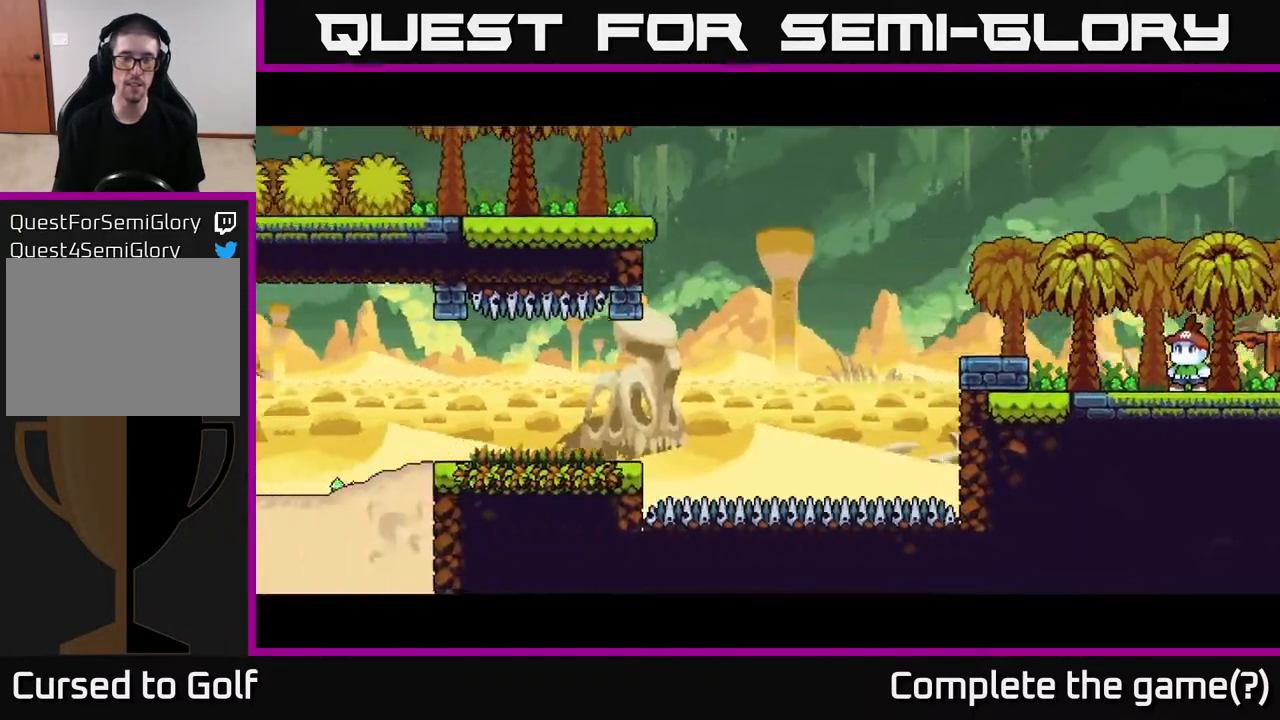
{"buttons": [], "left_stick": "center", "right_stick": "center", "events": [[167, "right_stick", "up-left"], [417, "right_stick", "center"]]}
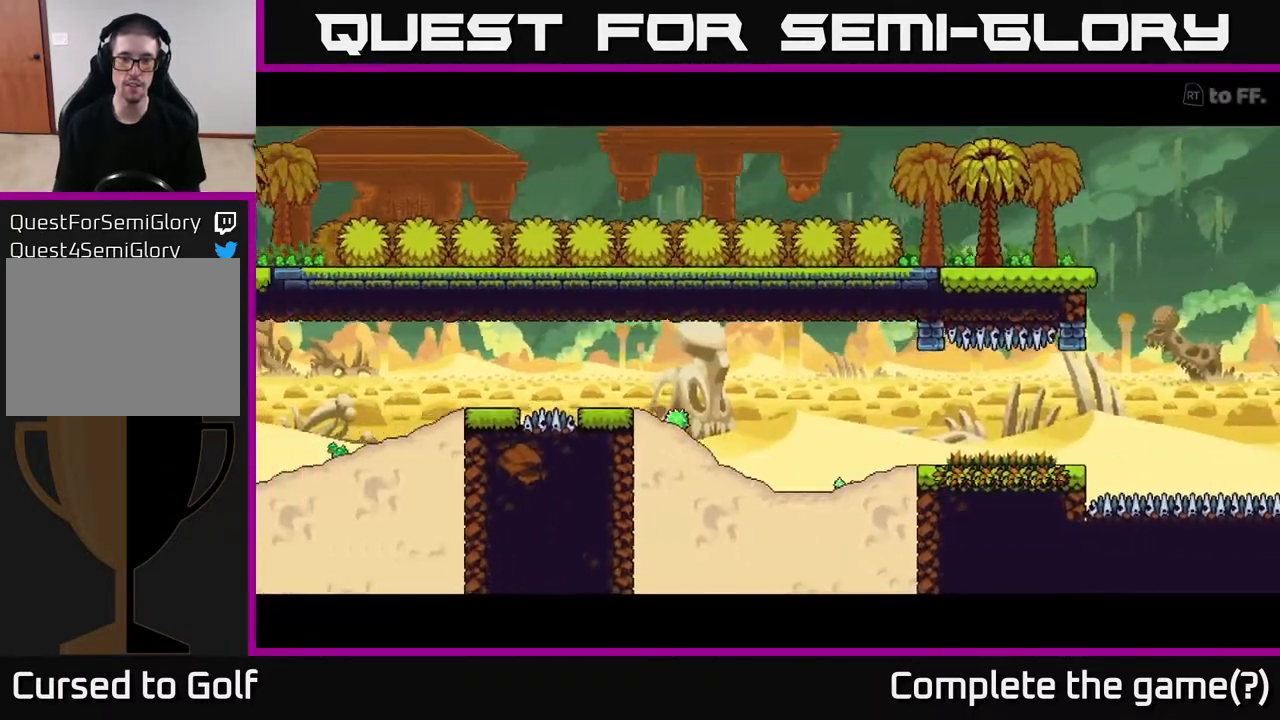
{"buttons": [], "left_stick": "center", "right_stick": "center", "events": []}
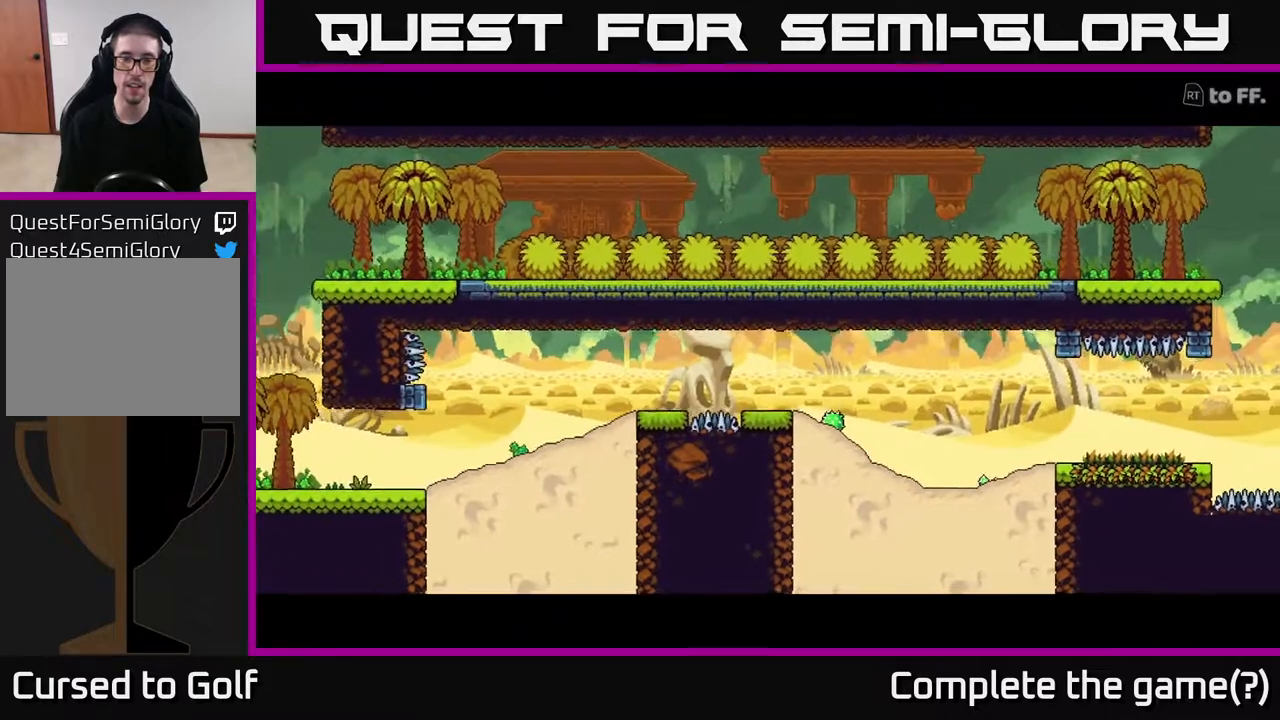
{"buttons": [], "left_stick": "center", "right_stick": "center", "events": []}
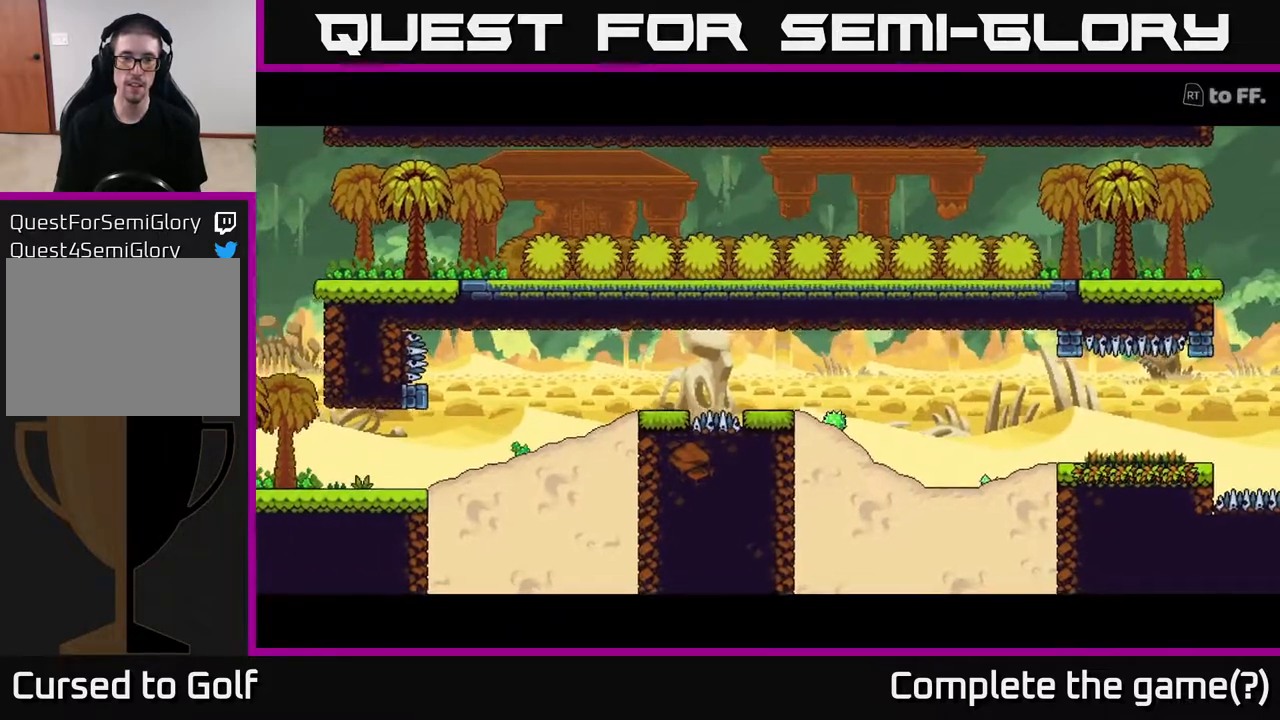
{"buttons": [], "left_stick": "center", "right_stick": "center", "events": []}
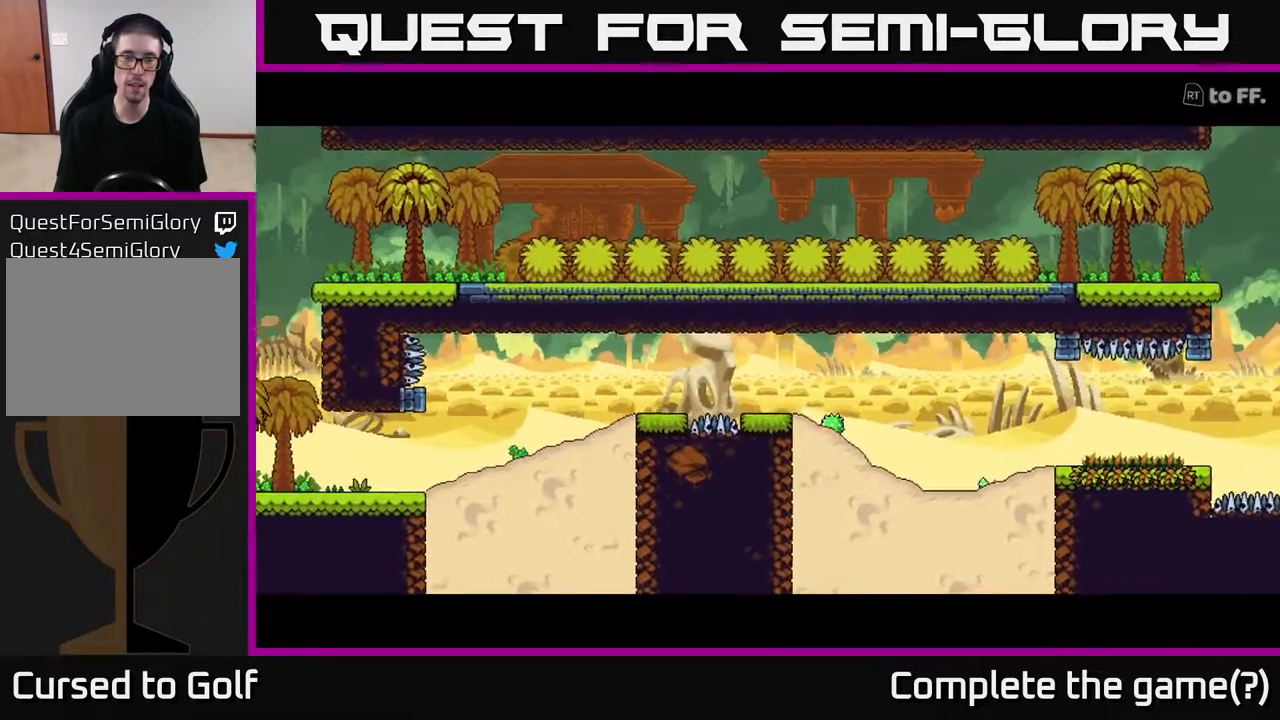
{"buttons": [], "left_stick": "center", "right_stick": "center", "events": []}
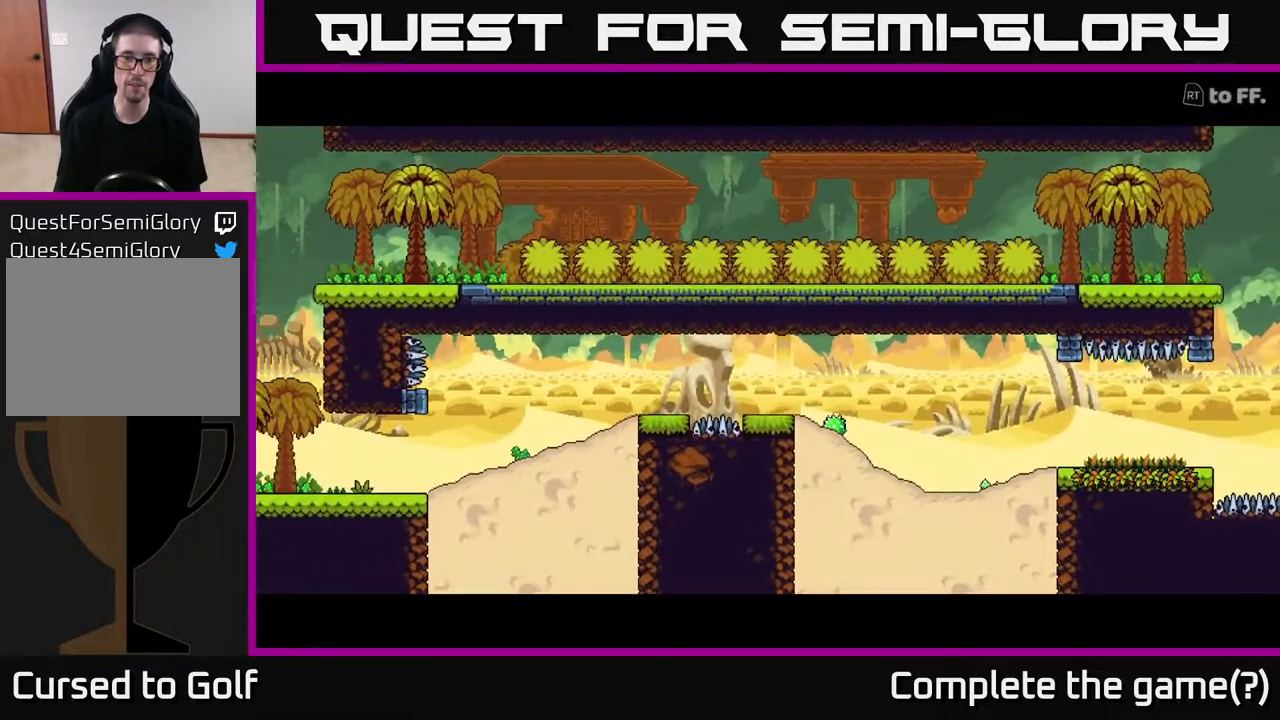
{"buttons": [], "left_stick": "center", "right_stick": "center", "events": []}
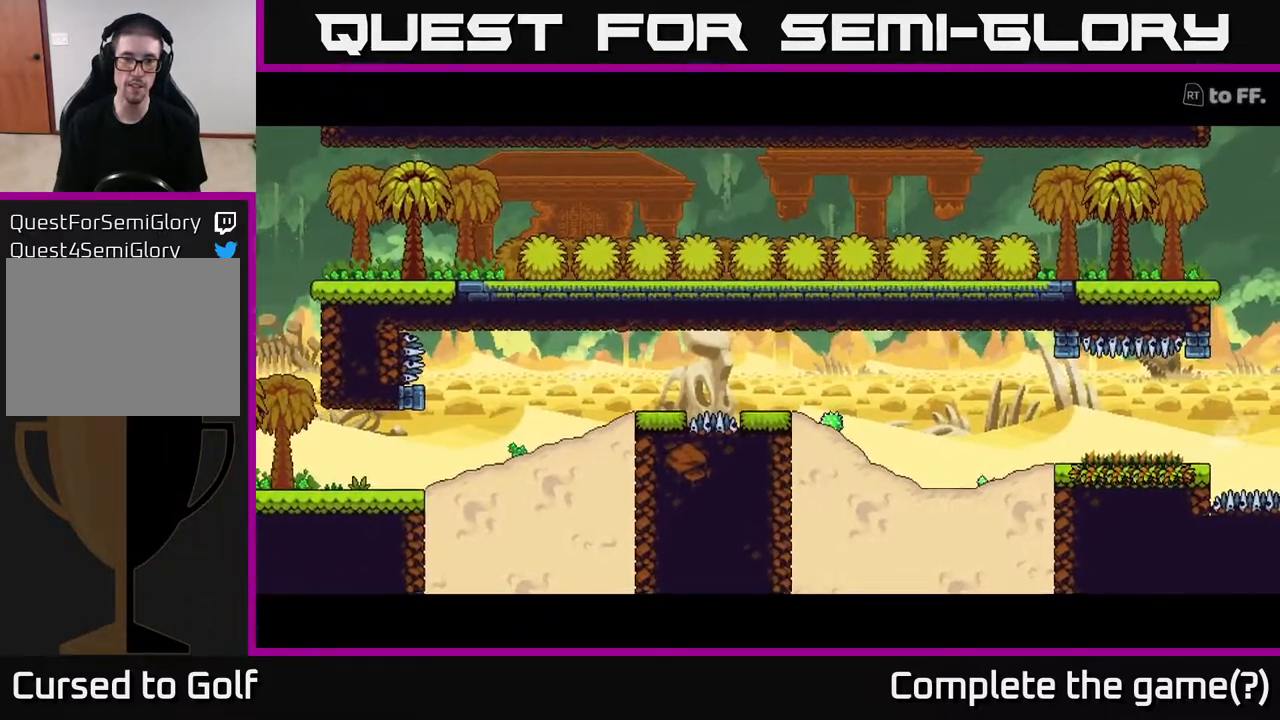
{"buttons": [], "left_stick": "center", "right_stick": "center", "events": []}
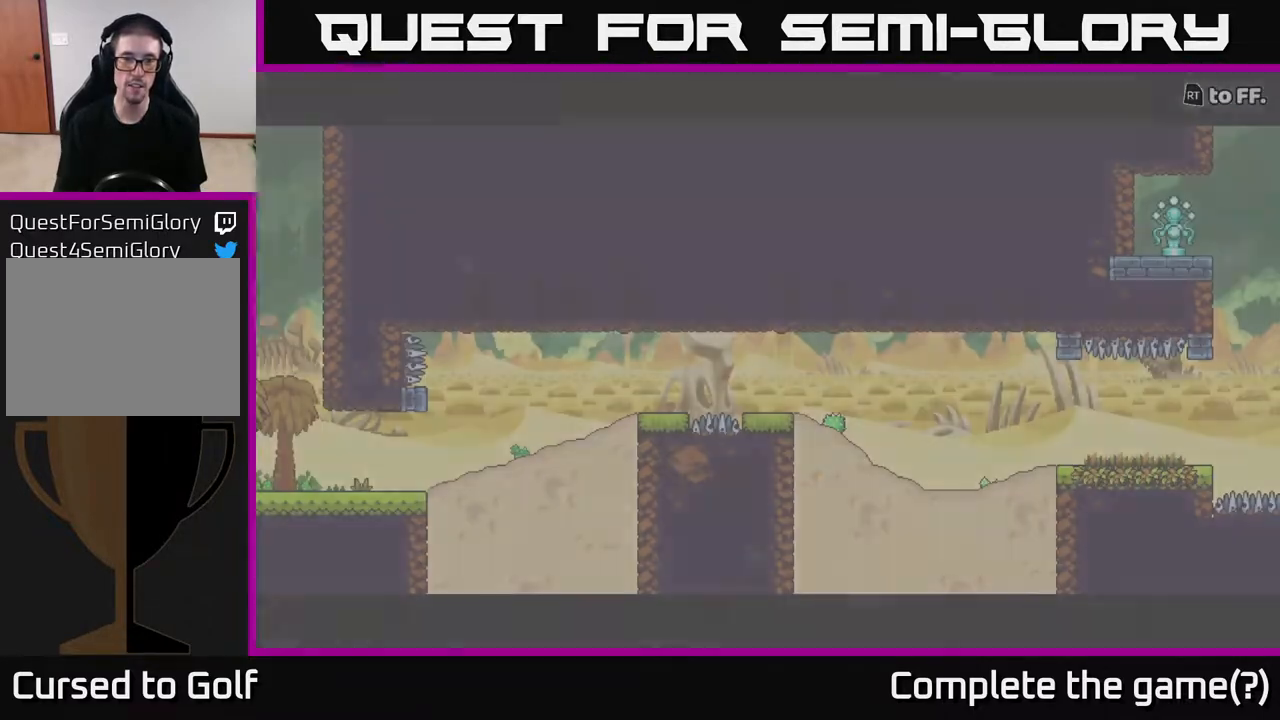
{"buttons": [], "left_stick": "center", "right_stick": "center", "events": []}
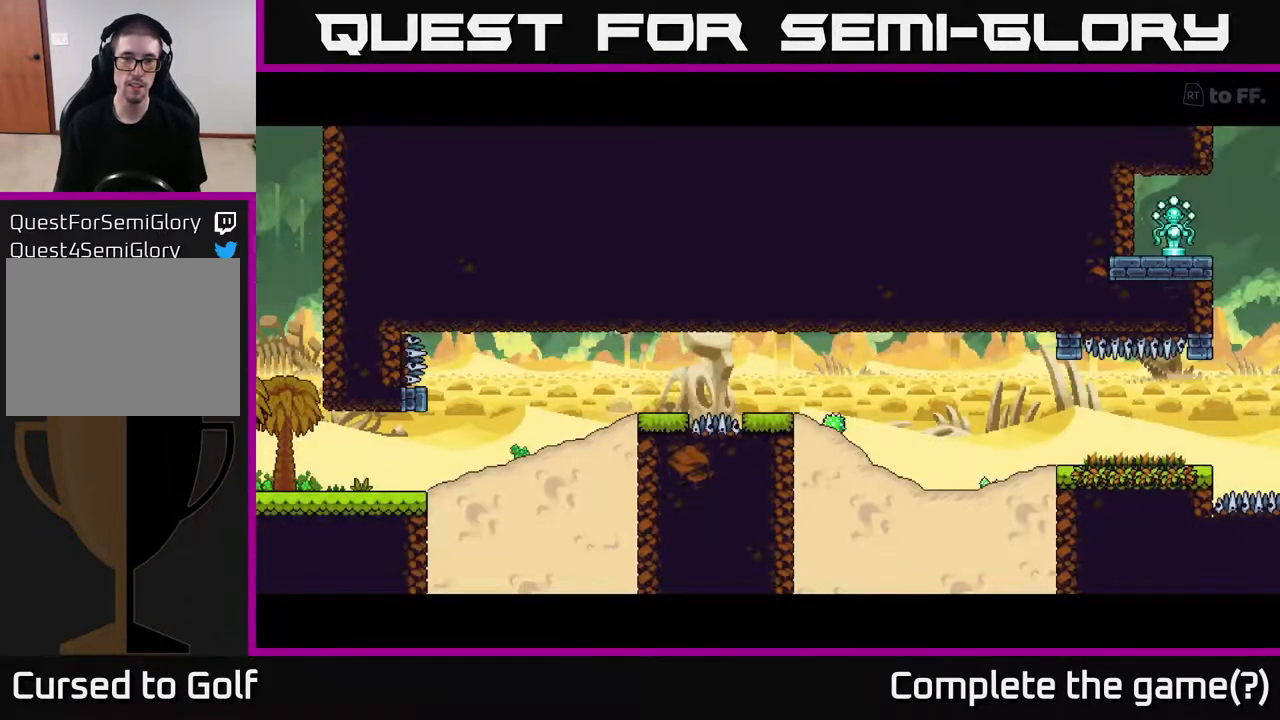
{"buttons": [], "left_stick": "center", "right_stick": "center", "events": []}
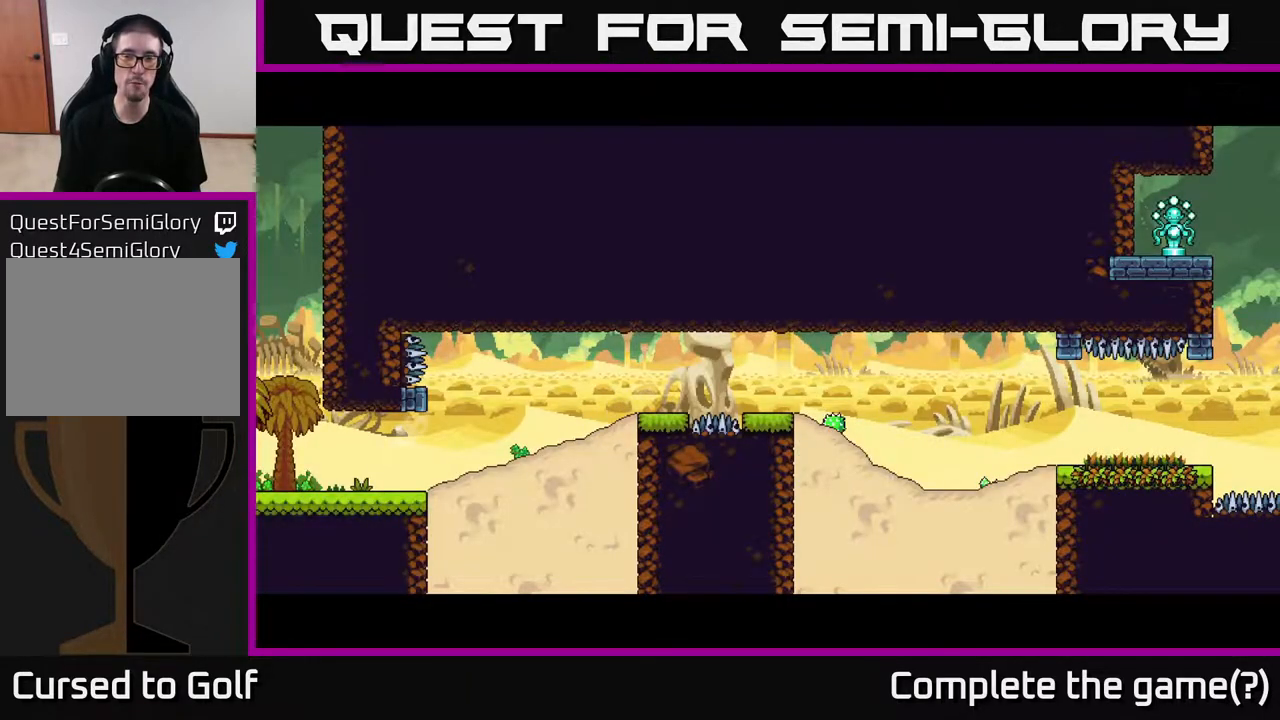
{"buttons": [], "left_stick": "center", "right_stick": "center", "events": []}